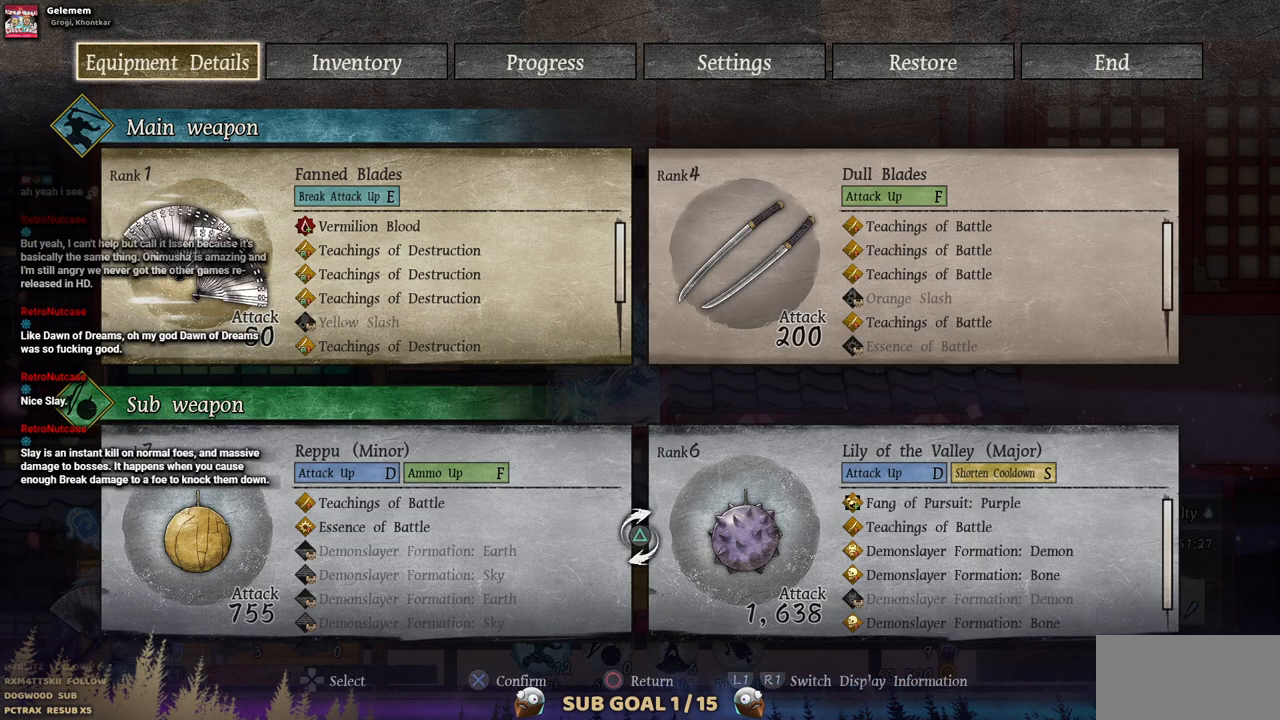
Gameplay with a controller (PlayStation layout); each line is a JSON object with the inputs held at the frame after it (dt_ms = milliseconds from this image to that frame). "events" lists button and stick changes between this image and that frame as [ms after this image, input, new state], when the widget could be followed in between. Not read: CROSS L1 L3 R3.
{"dt_ms": 500, "buttons": [], "left_stick": "center", "right_stick": "center", "events": [[167, "START", "down"], [317, "START", "up"]]}
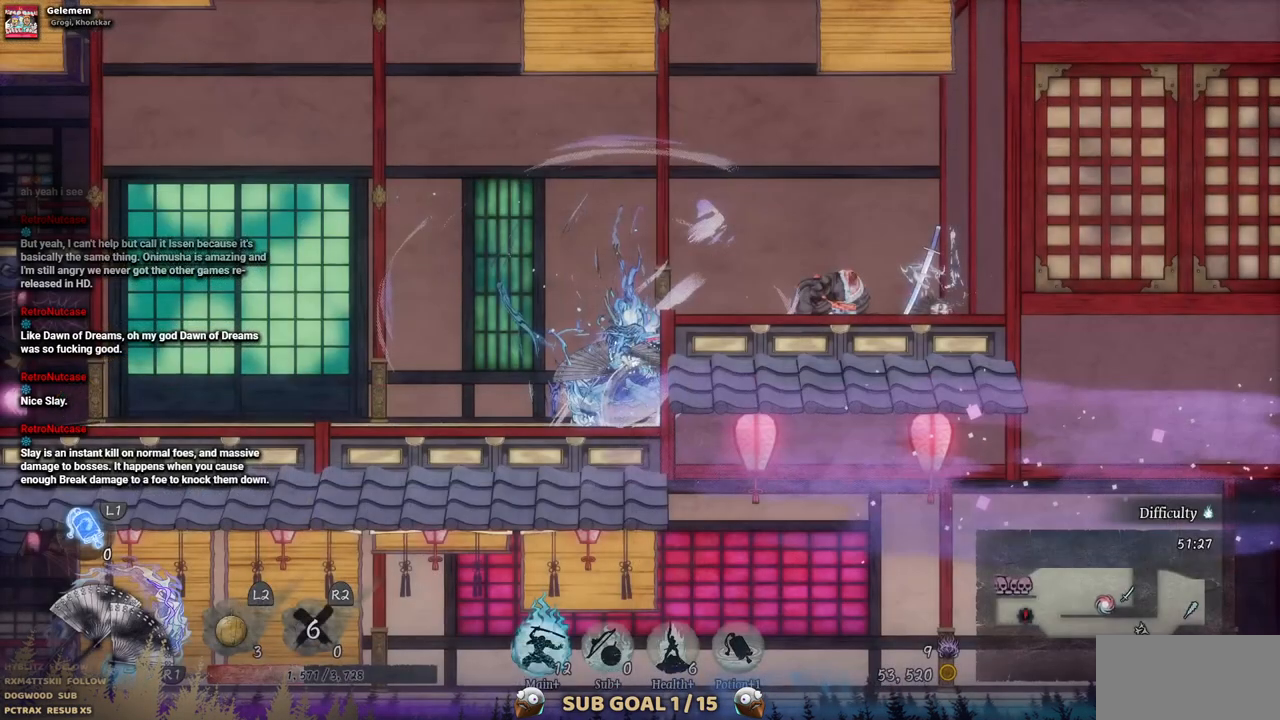
{"dt_ms": 500, "buttons": ["DPAD_LEFT"], "left_stick": "center", "right_stick": "center", "events": [[367, "DPAD_LEFT", "down"]]}
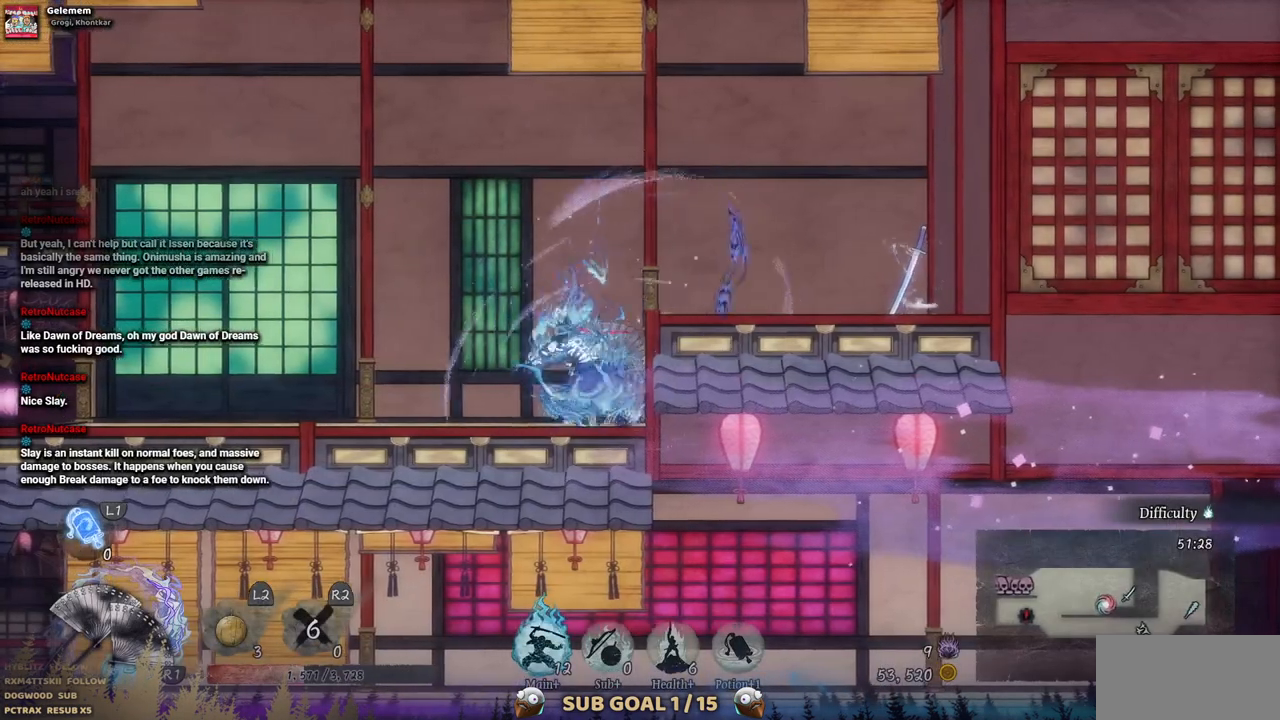
{"dt_ms": 500, "buttons": ["DPAD_LEFT"], "left_stick": "center", "right_stick": "center", "events": []}
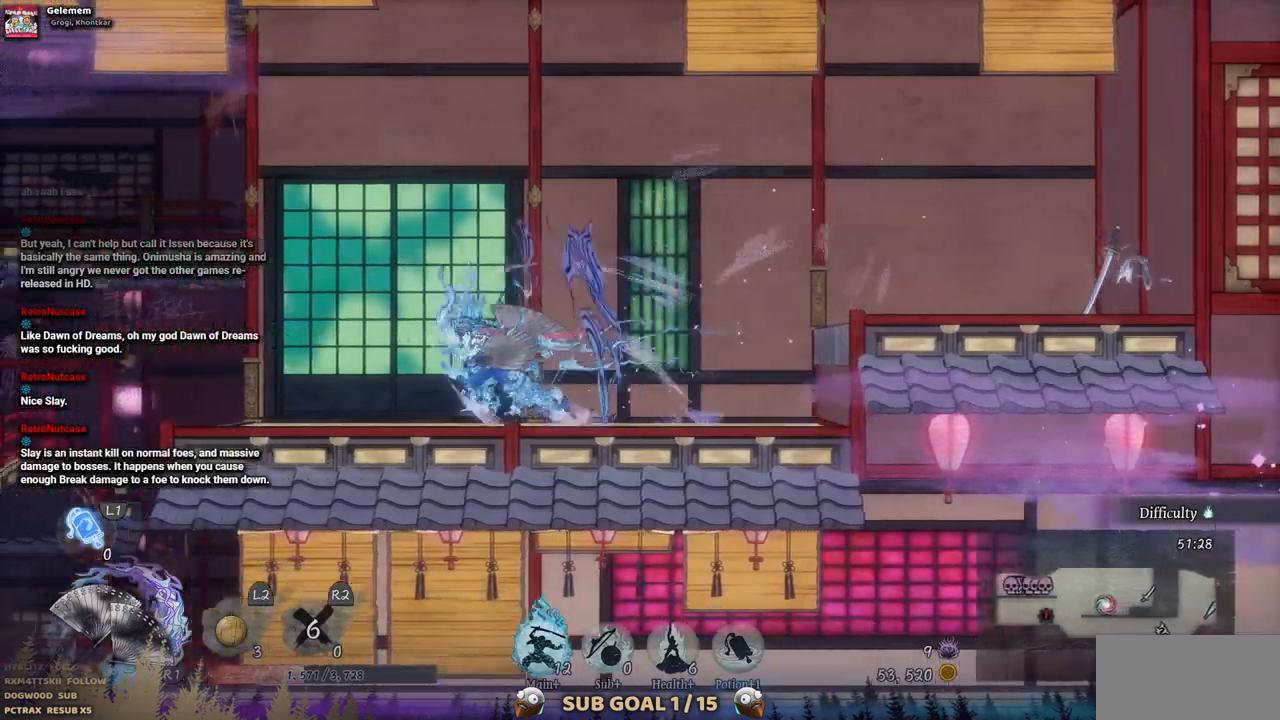
{"dt_ms": 500, "buttons": ["DPAD_LEFT"], "left_stick": "center", "right_stick": "center", "events": []}
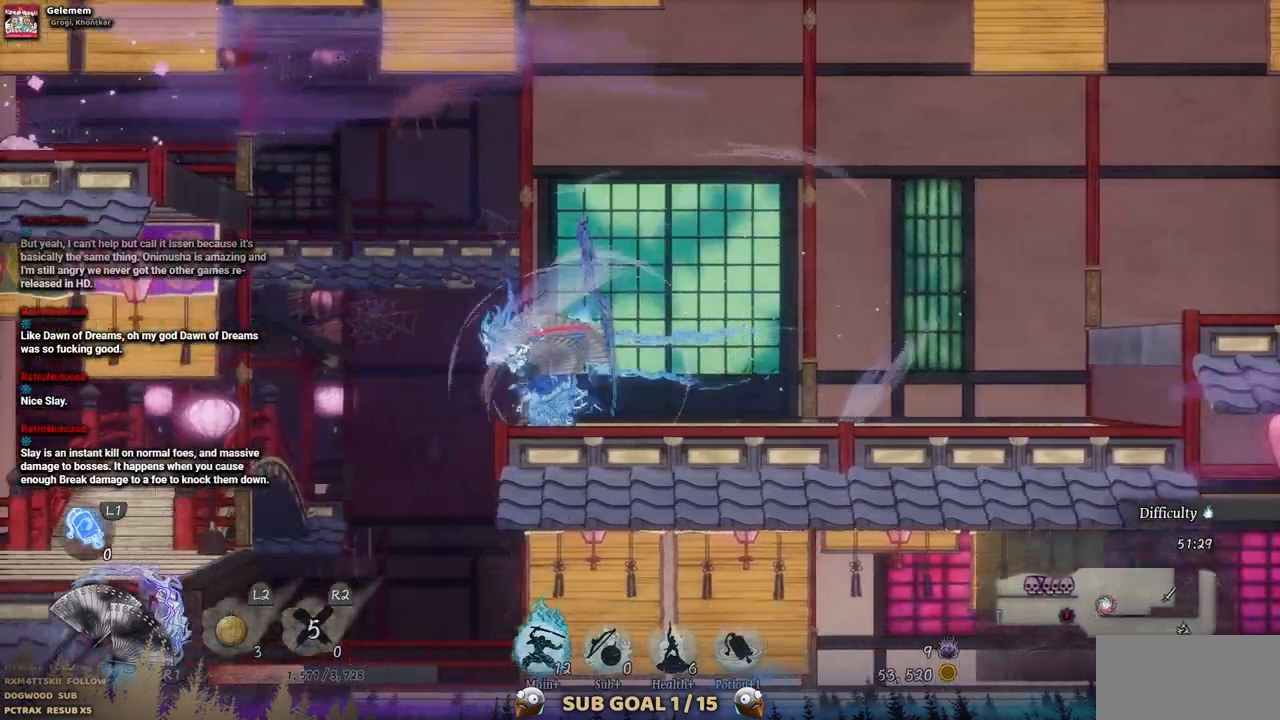
{"dt_ms": 500, "buttons": ["DPAD_LEFT"], "left_stick": "center", "right_stick": "center", "events": []}
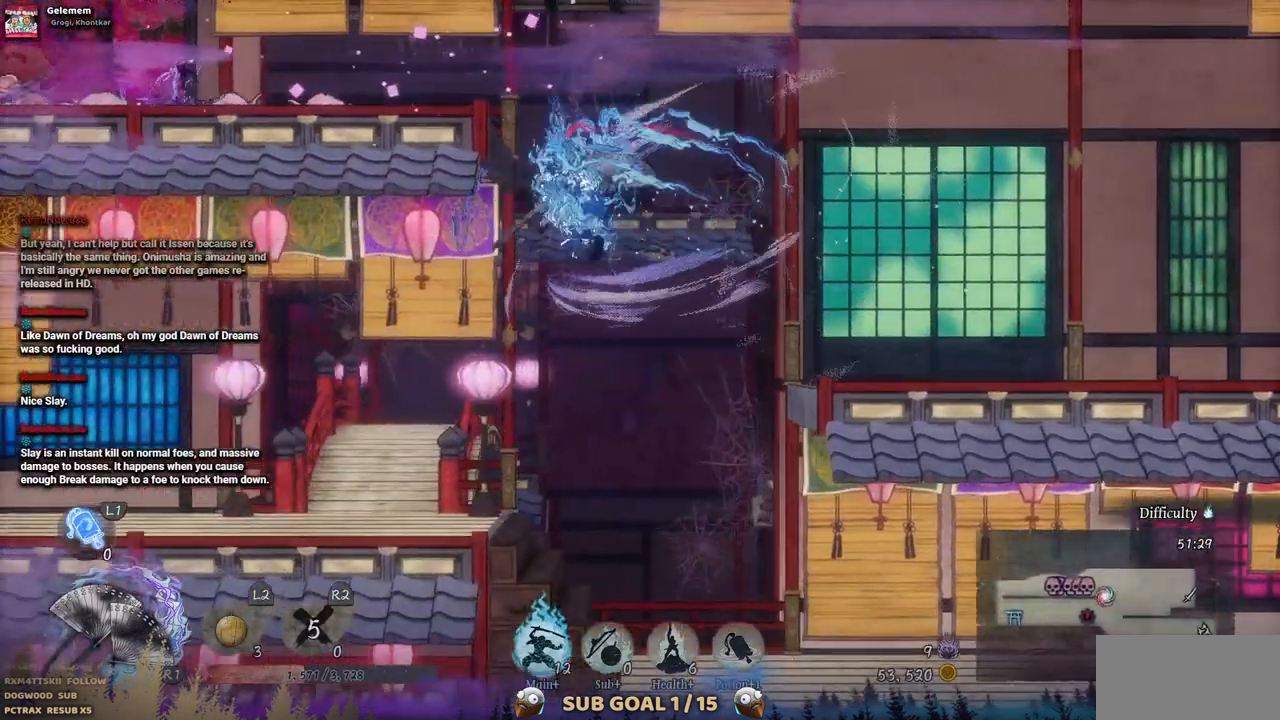
{"dt_ms": 500, "buttons": ["DPAD_LEFT"], "left_stick": "center", "right_stick": "center", "events": []}
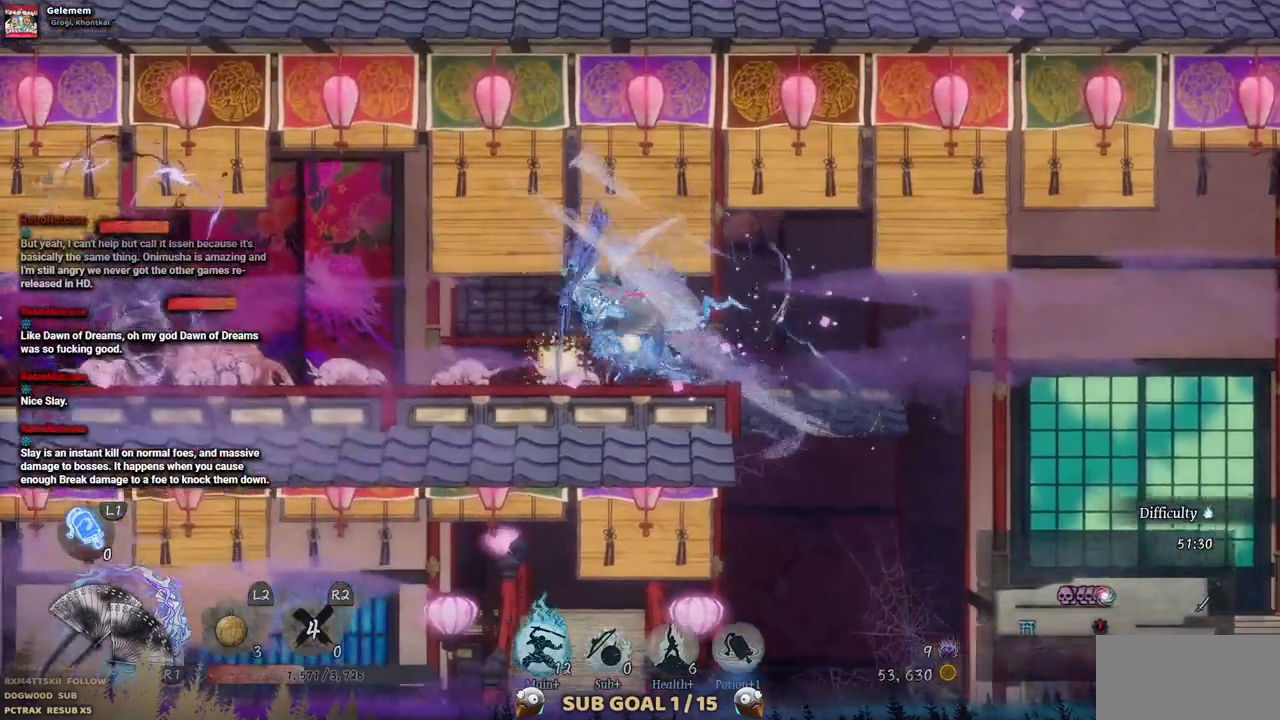
{"dt_ms": 500, "buttons": ["DPAD_LEFT"], "left_stick": "center", "right_stick": "center", "events": []}
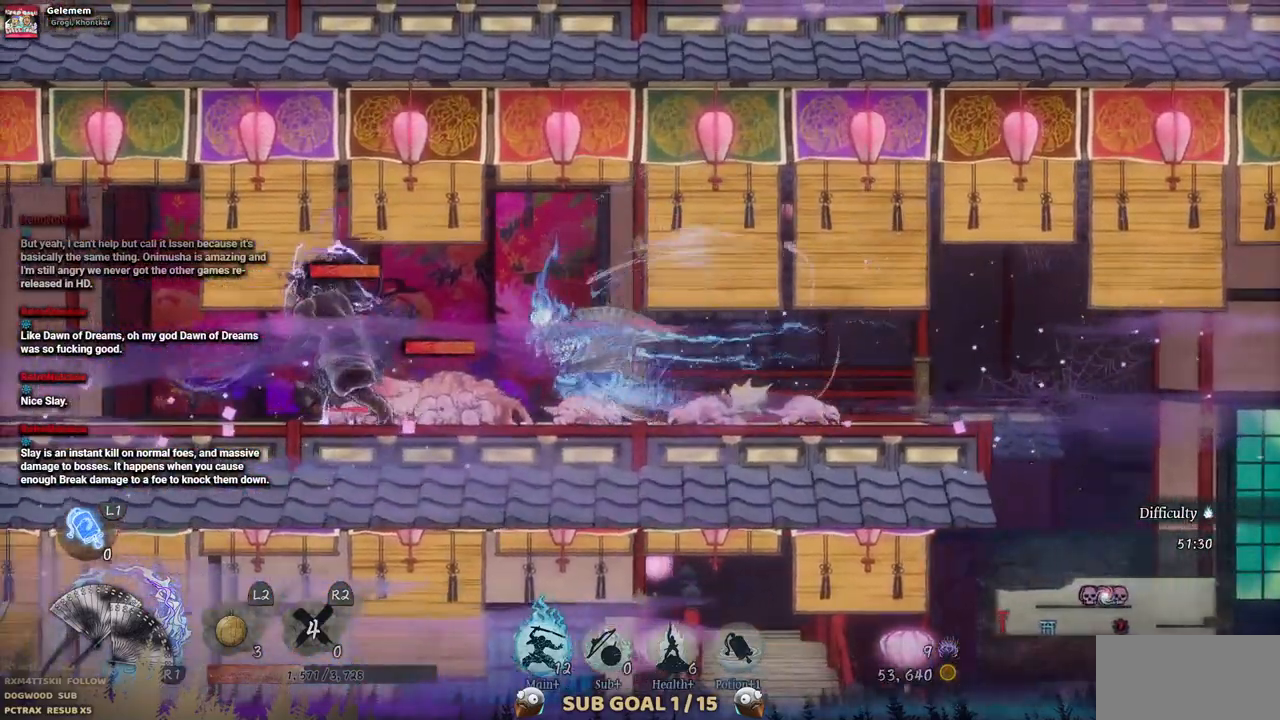
{"dt_ms": 500, "buttons": [], "left_stick": "center", "right_stick": "center", "events": [[150, "DPAD_LEFT", "up"]]}
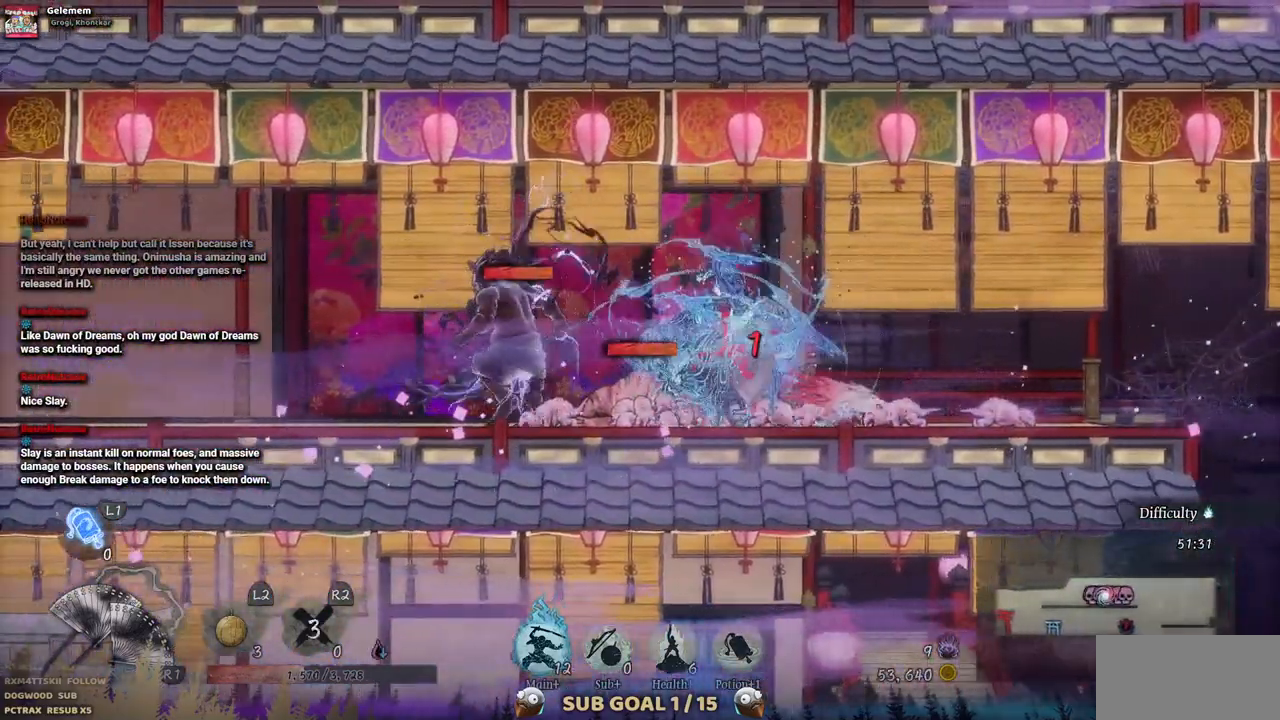
{"dt_ms": 500, "buttons": [], "left_stick": "center", "right_stick": "center", "events": []}
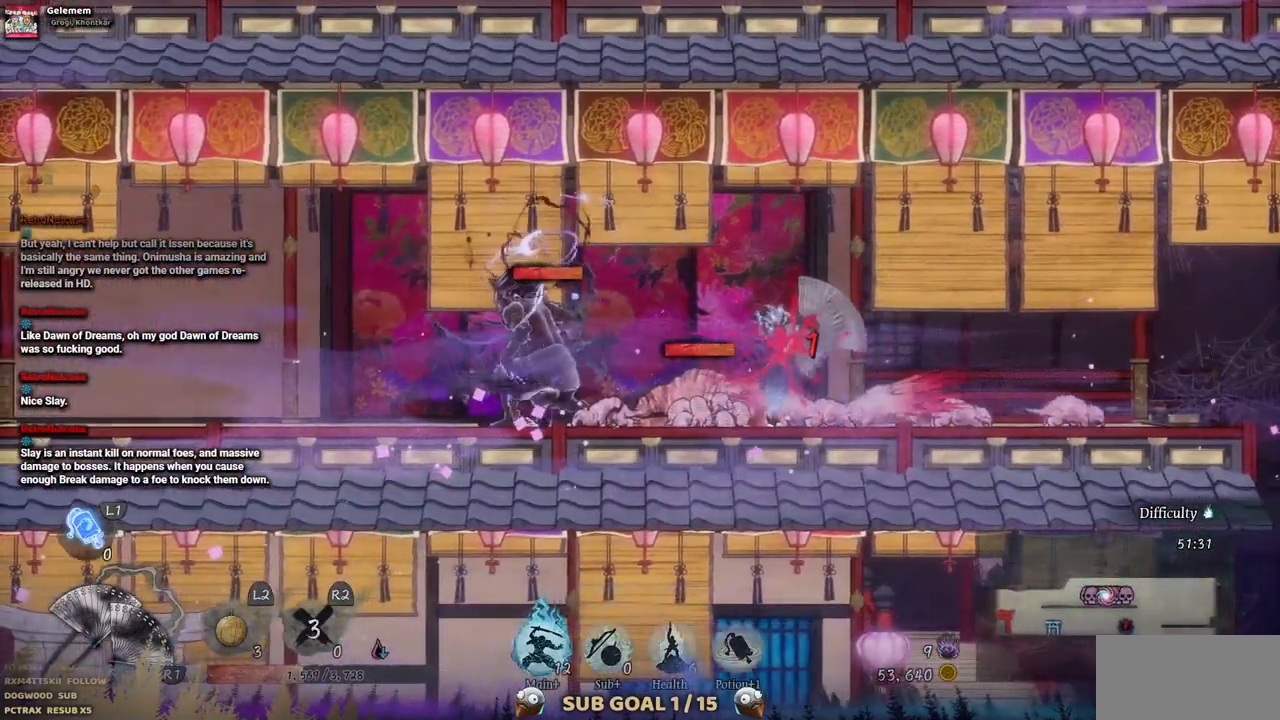
{"dt_ms": 500, "buttons": ["DPAD_DOWN"], "left_stick": "center", "right_stick": "center", "events": [[117, "DPAD_DOWN", "down"]]}
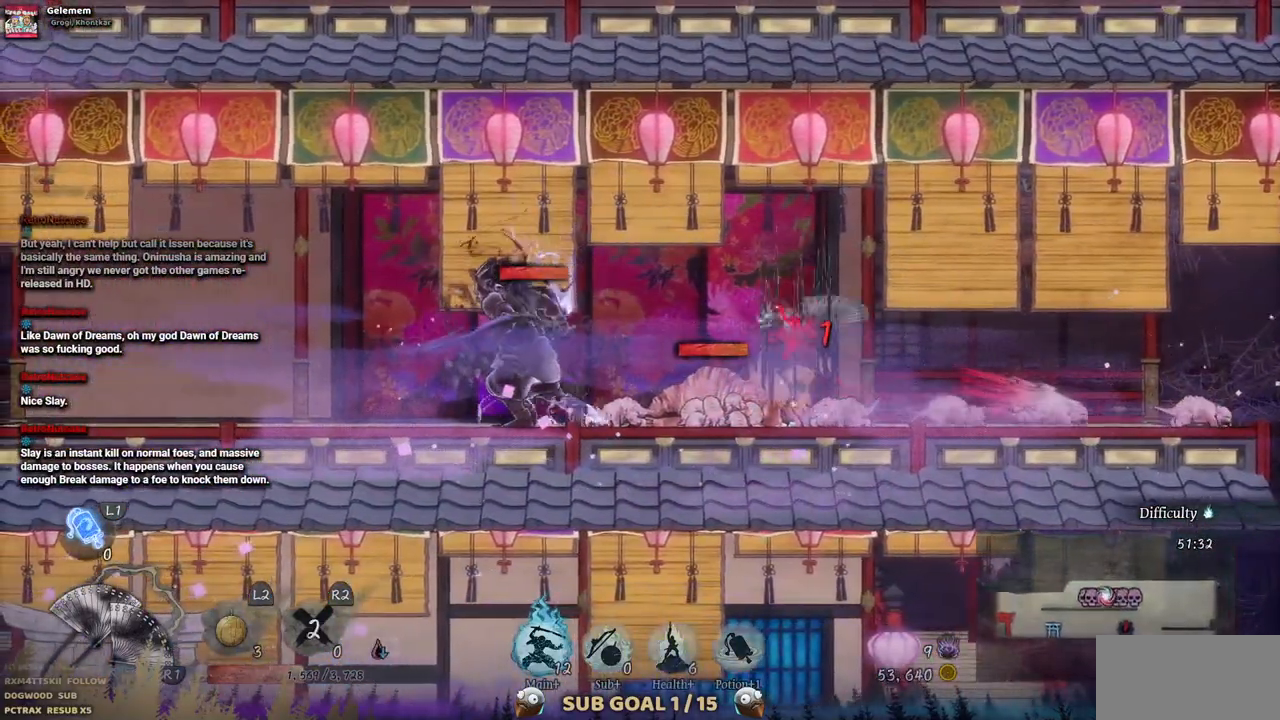
{"dt_ms": 500, "buttons": [], "left_stick": "center", "right_stick": "center", "events": [[100, "DPAD_DOWN", "up"], [250, "DPAD_RIGHT", "down"], [500, "DPAD_RIGHT", "up"]]}
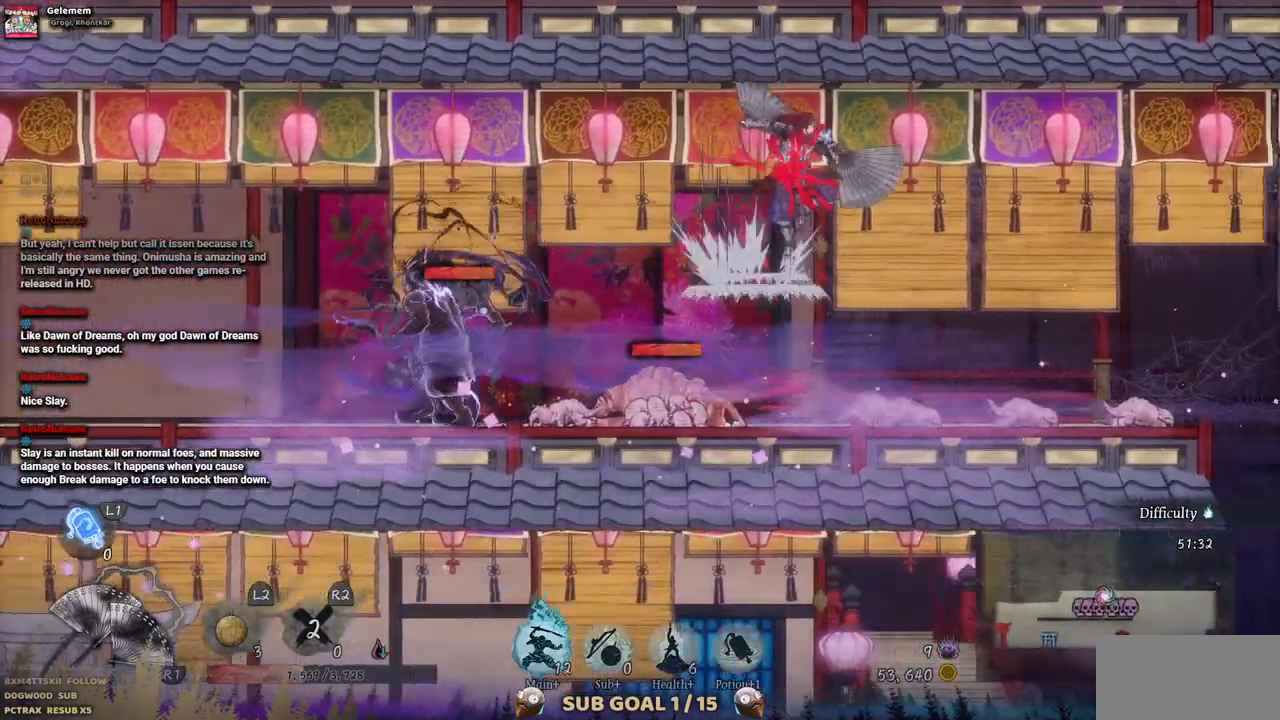
{"dt_ms": 500, "buttons": [], "left_stick": "center", "right_stick": "center", "events": [[100, "DPAD_DOWN", "down"], [433, "DPAD_DOWN", "up"]]}
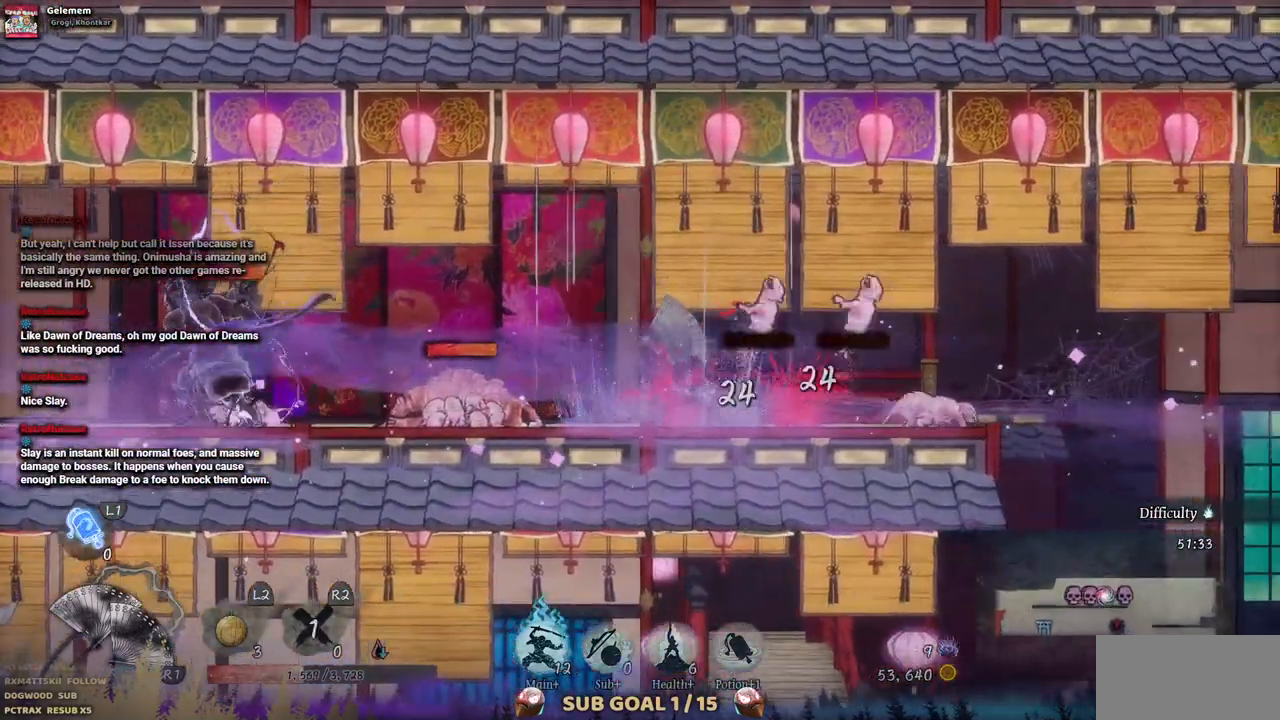
{"dt_ms": 500, "buttons": ["DPAD_RIGHT"], "left_stick": "center", "right_stick": "center", "events": [[67, "DPAD_RIGHT", "down"], [217, "CIRCLE", "down"], [350, "CIRCLE", "up"]]}
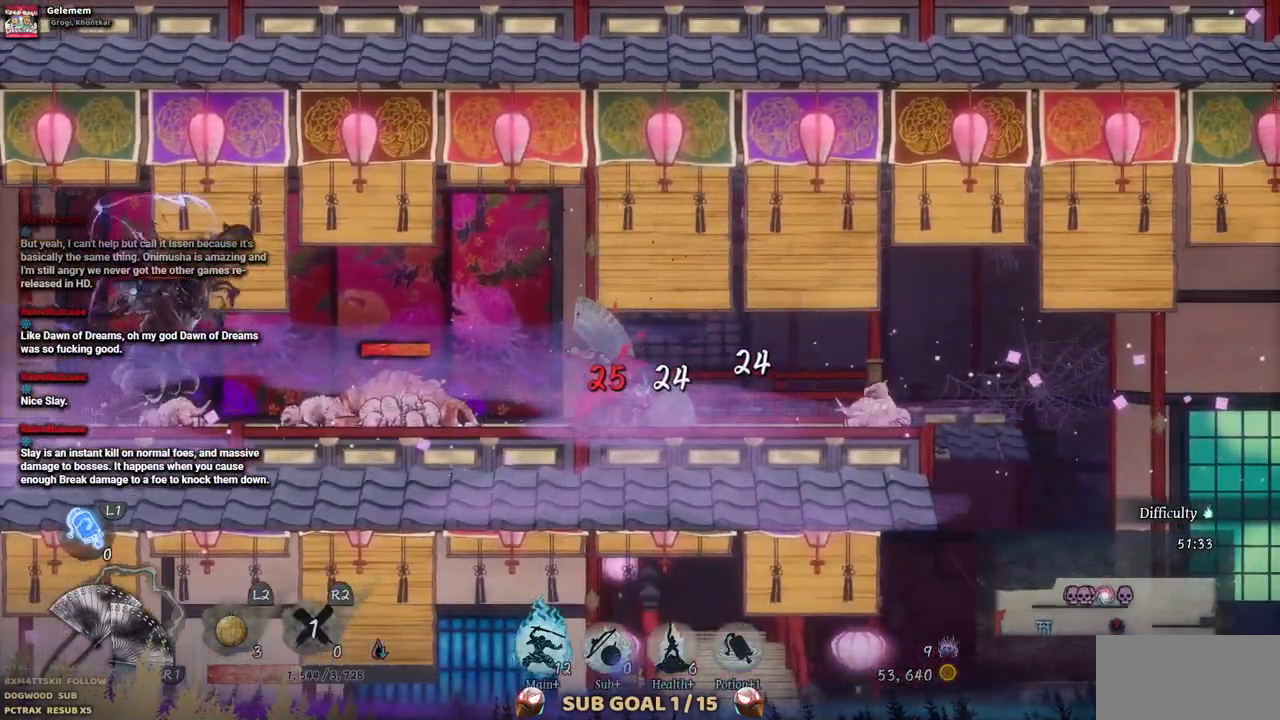
{"dt_ms": 500, "buttons": ["DPAD_LEFT"], "left_stick": "center", "right_stick": "center", "events": [[150, "DPAD_RIGHT", "up"], [283, "DPAD_LEFT", "down"]]}
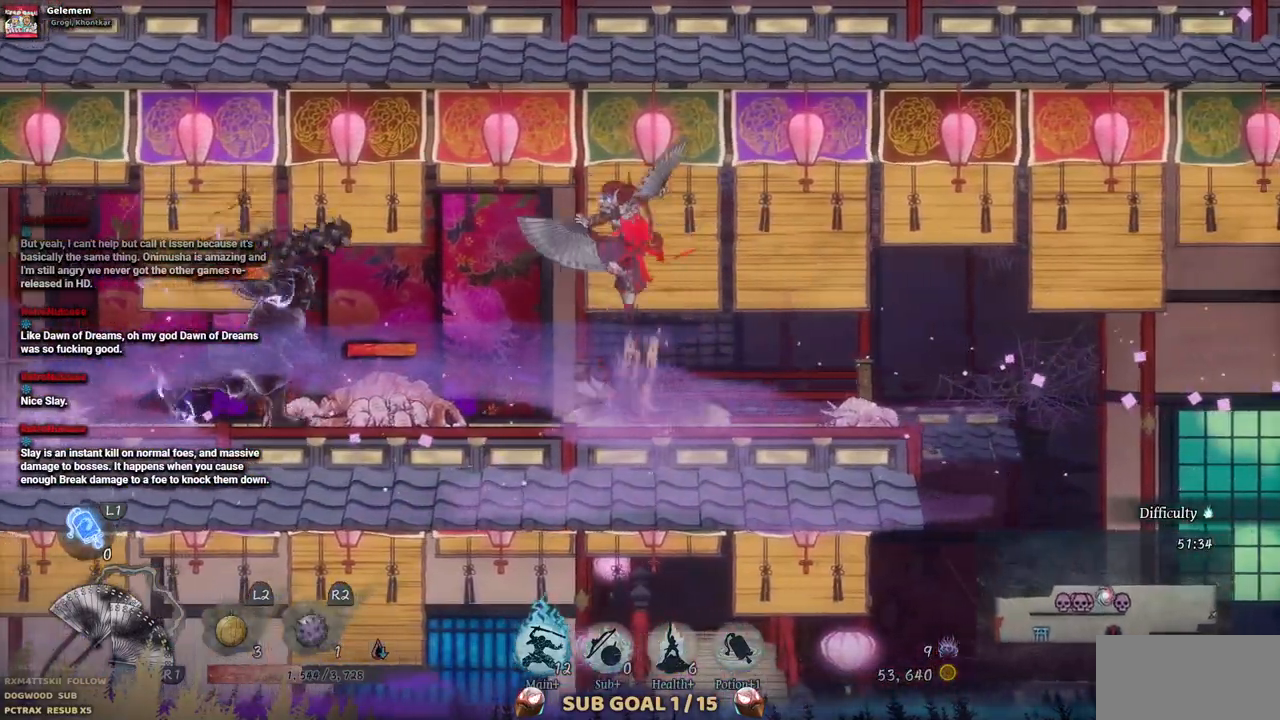
{"dt_ms": 500, "buttons": ["DPAD_DOWN"], "left_stick": "center", "right_stick": "center", "events": [[267, "DPAD_DOWN", "down"], [300, "DPAD_LEFT", "up"]]}
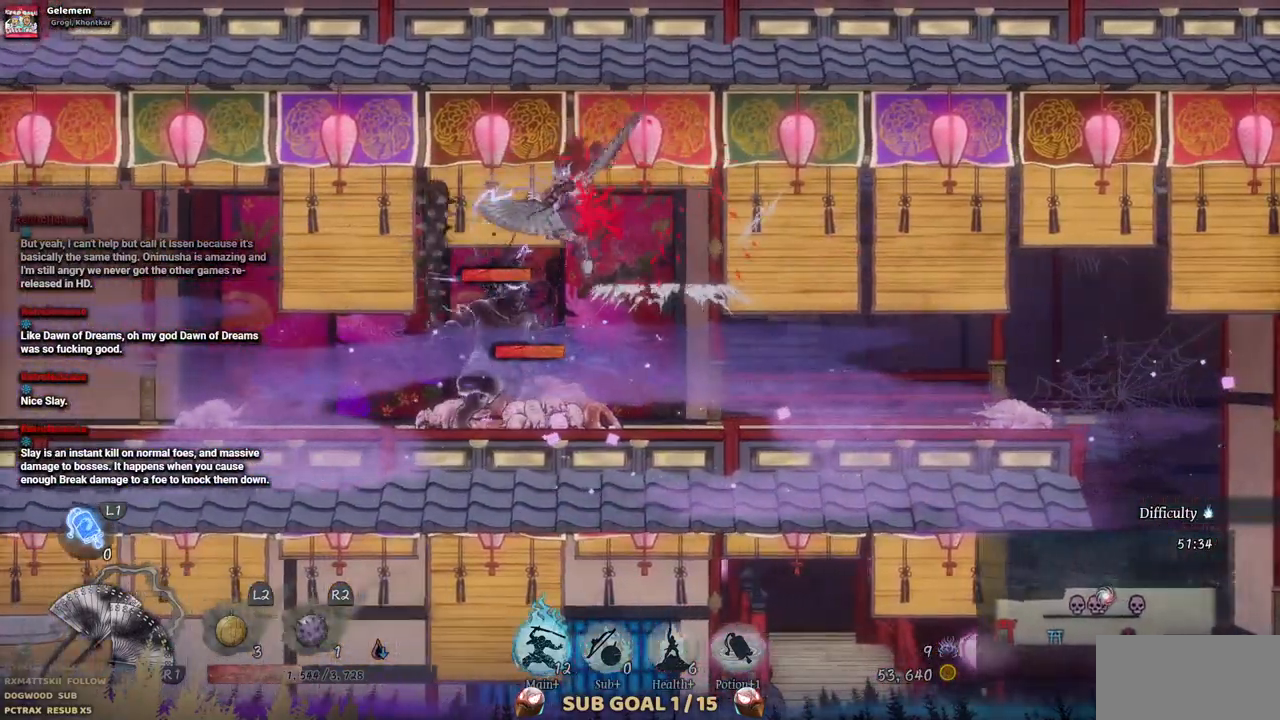
{"dt_ms": 500, "buttons": ["DPAD_LEFT"], "left_stick": "center", "right_stick": "center", "events": [[200, "DPAD_DOWN", "up"], [250, "DPAD_LEFT", "down"], [350, "CIRCLE", "down"], [467, "CIRCLE", "up"]]}
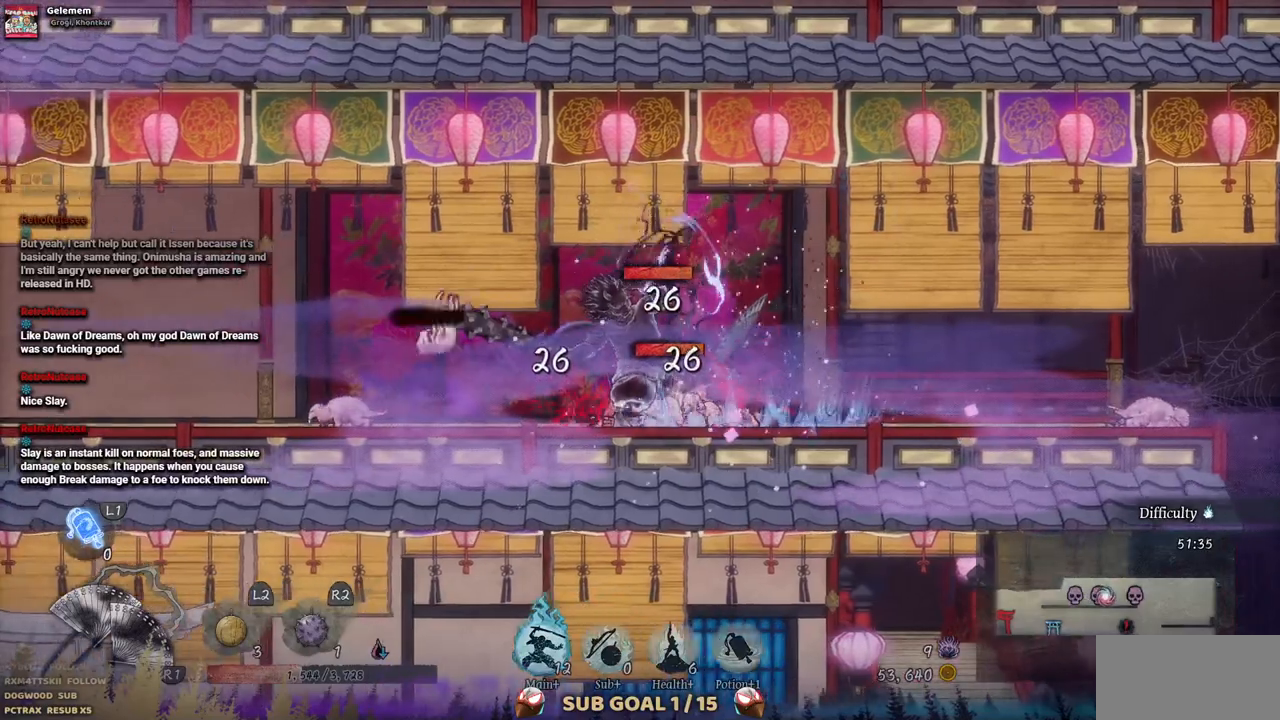
{"dt_ms": 500, "buttons": ["DPAD_LEFT"], "left_stick": "center", "right_stick": "center", "events": [[33, "CIRCLE", "down"], [150, "CIRCLE", "up"], [200, "CIRCLE", "down"], [300, "CIRCLE", "up"], [350, "CIRCLE", "down"], [450, "CIRCLE", "up"]]}
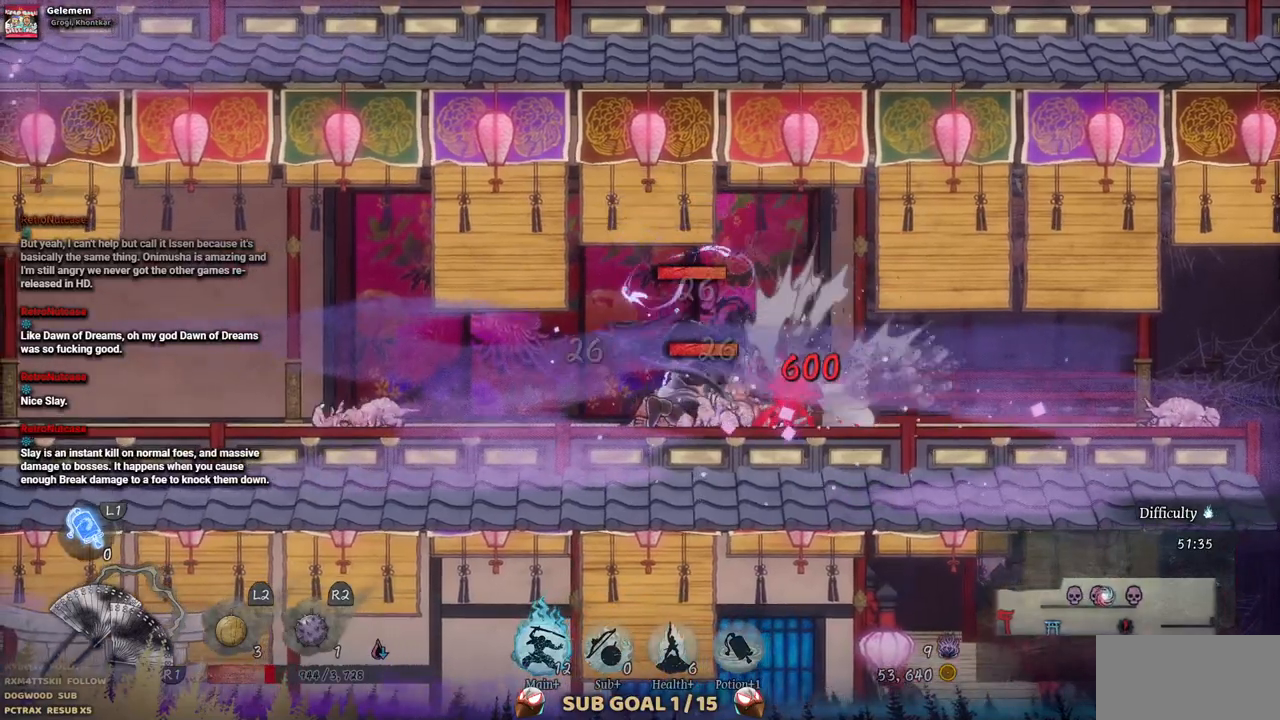
{"dt_ms": 500, "buttons": ["DPAD_LEFT"], "left_stick": "center", "right_stick": "center", "events": [[350, "CIRCLE", "down"], [467, "CIRCLE", "up"]]}
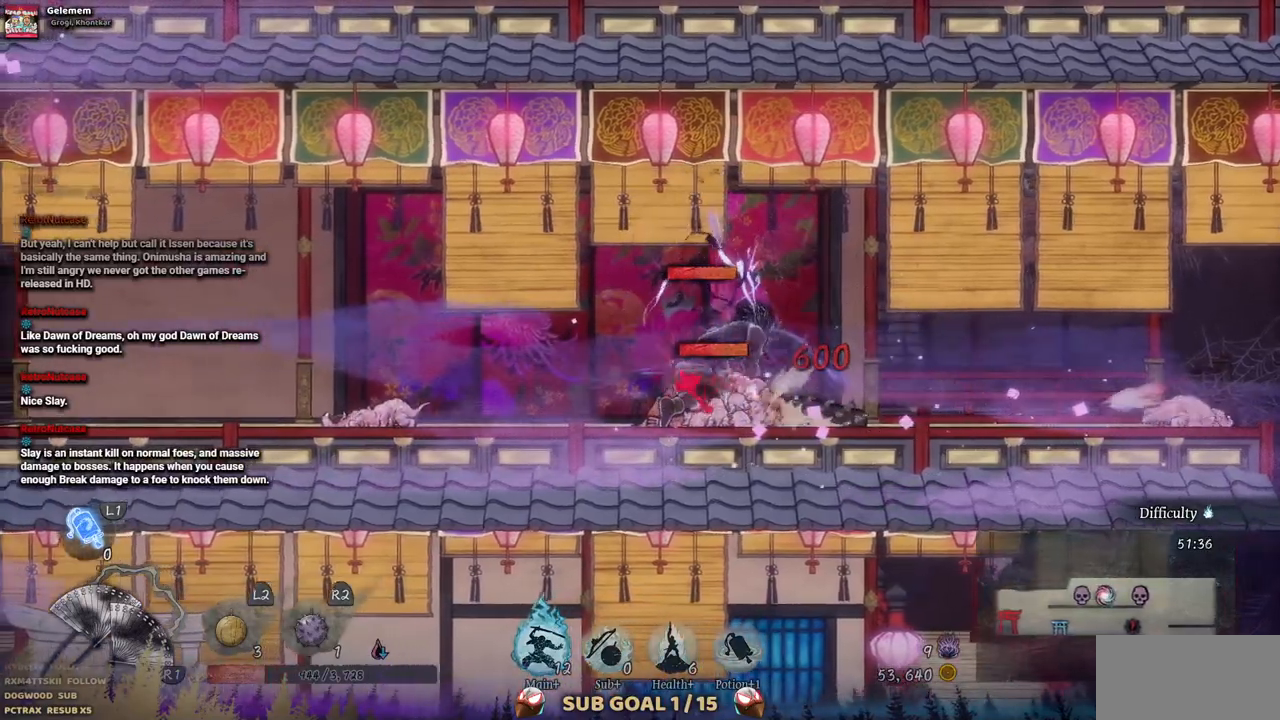
{"dt_ms": 500, "buttons": ["DPAD_LEFT"], "left_stick": "center", "right_stick": "center", "events": [[50, "CIRCLE", "down"], [150, "CIRCLE", "up"]]}
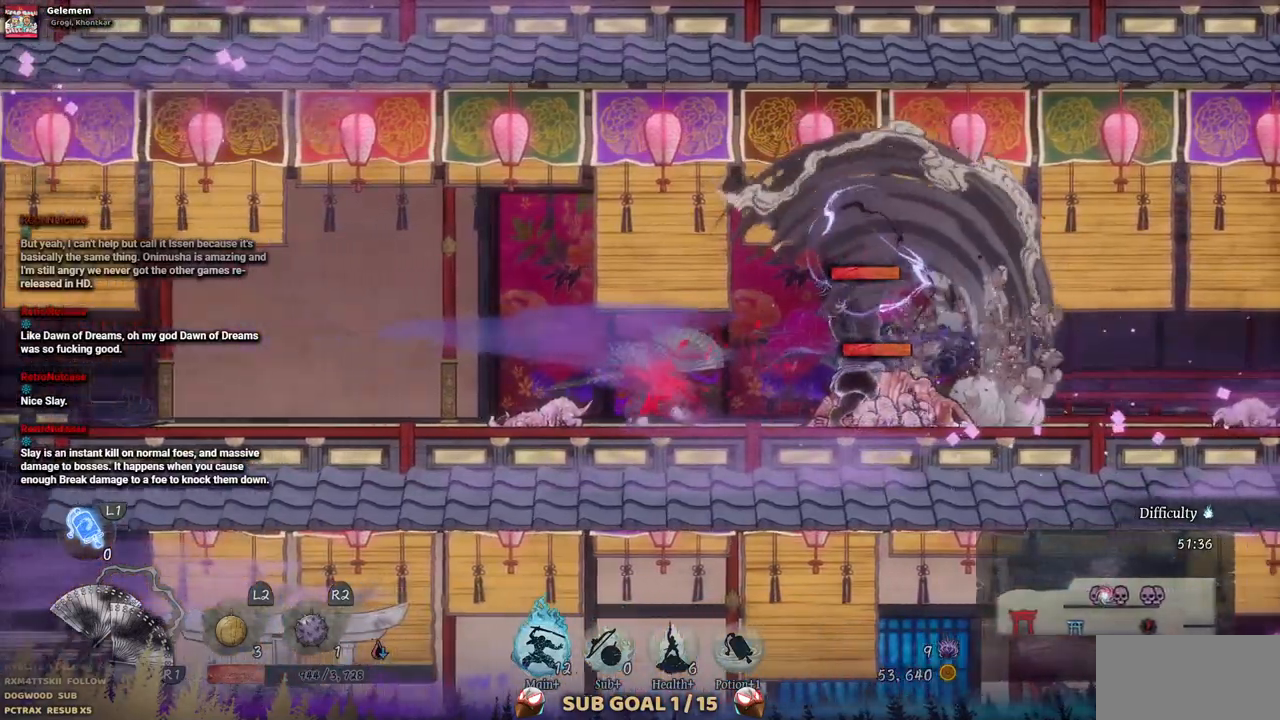
{"dt_ms": 500, "buttons": ["DPAD_LEFT"], "left_stick": "center", "right_stick": "center", "events": []}
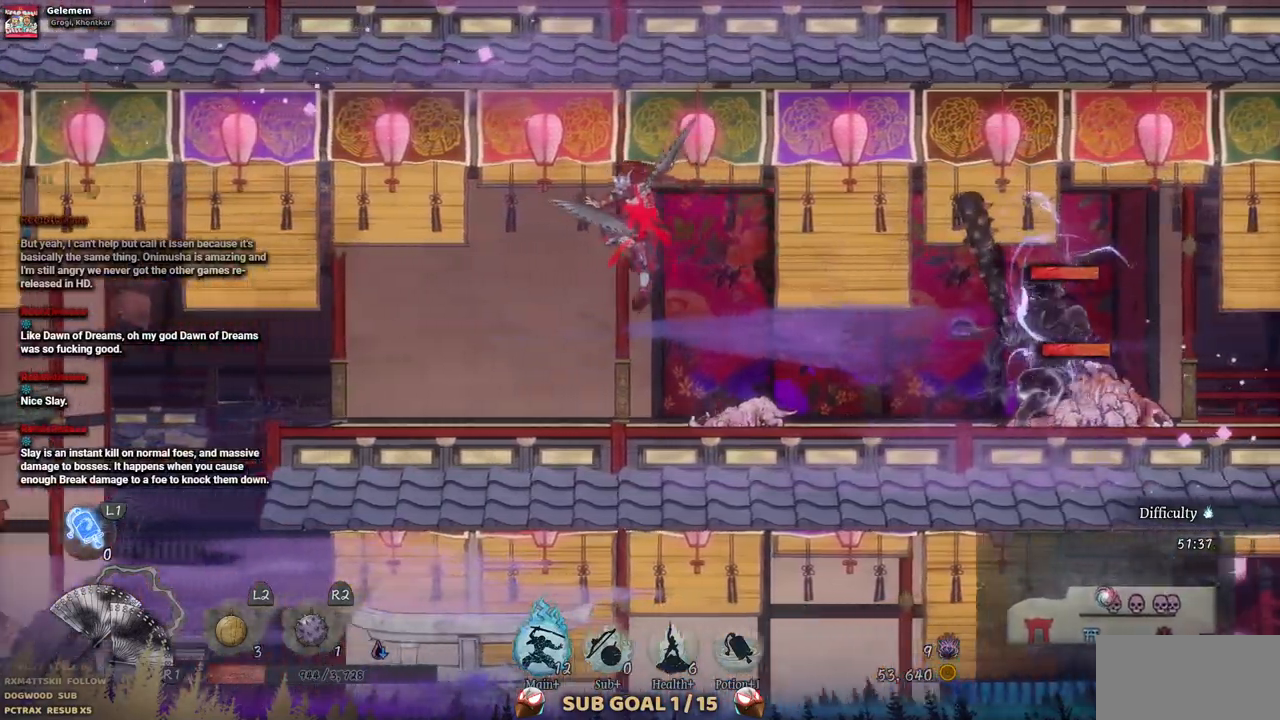
{"dt_ms": 500, "buttons": ["DPAD_RIGHT"], "left_stick": "center", "right_stick": "center", "events": [[250, "DPAD_LEFT", "up"], [317, "DPAD_RIGHT", "down"]]}
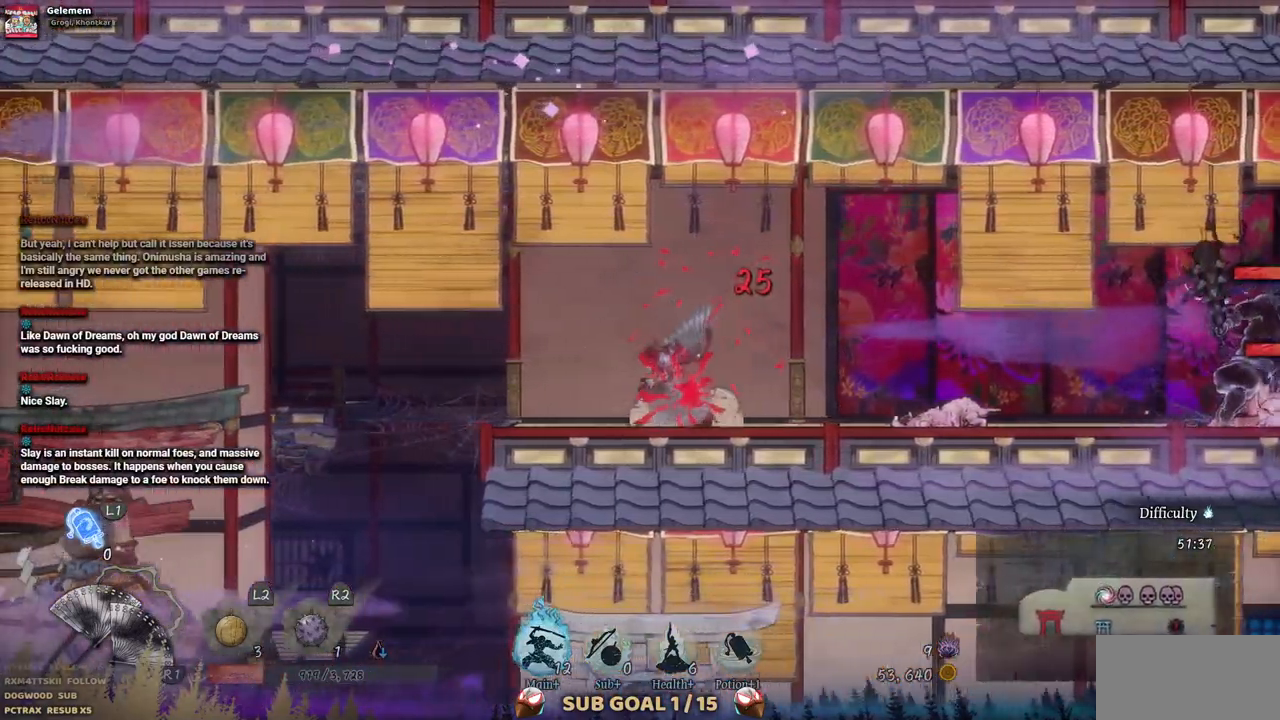
{"dt_ms": 1000, "buttons": [], "left_stick": "center", "right_stick": "center"}
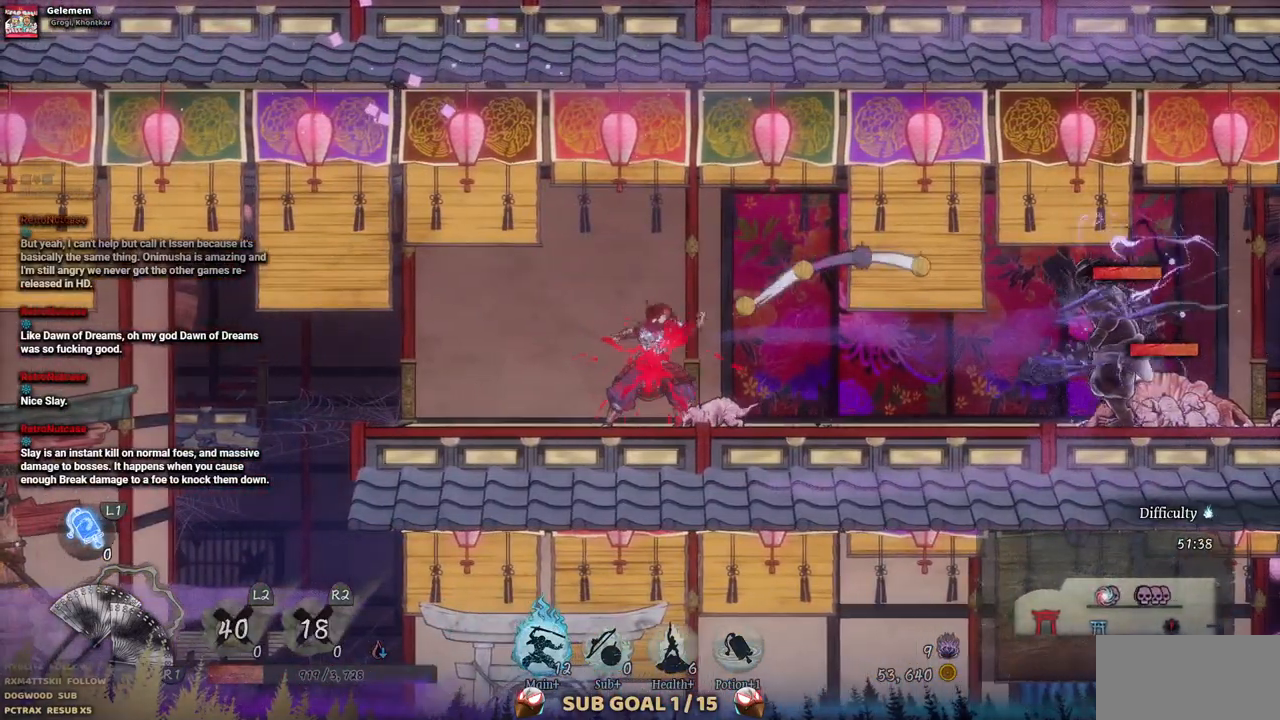
{"dt_ms": 500, "buttons": ["DPAD_RIGHT"], "left_stick": "center", "right_stick": "center", "events": [[33, "DPAD_LEFT", "down"], [267, "DPAD_LEFT", "up"], [400, "DPAD_RIGHT", "down"]]}
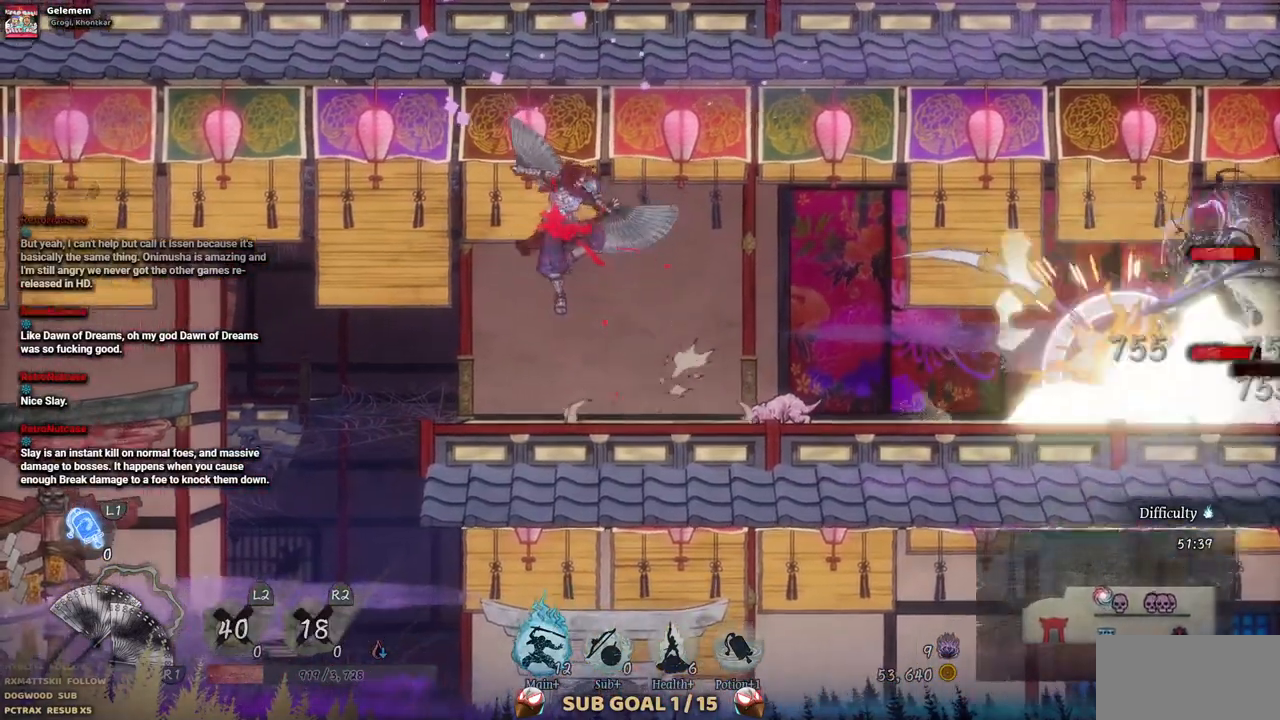
{"dt_ms": 500, "buttons": ["DPAD_RIGHT"], "left_stick": "center", "right_stick": "center", "events": []}
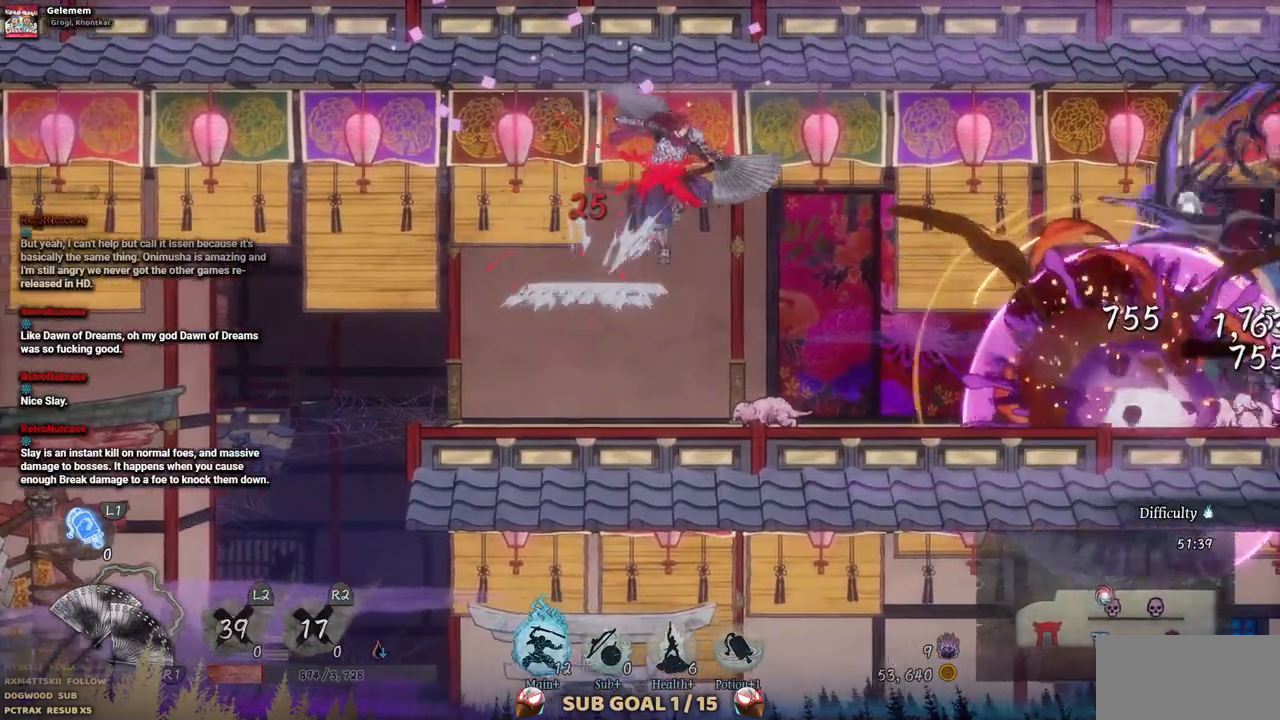
{"dt_ms": 500, "buttons": ["DPAD_RIGHT"], "left_stick": "center", "right_stick": "center", "events": [[200, "CIRCLE", "down"], [317, "CIRCLE", "up"]]}